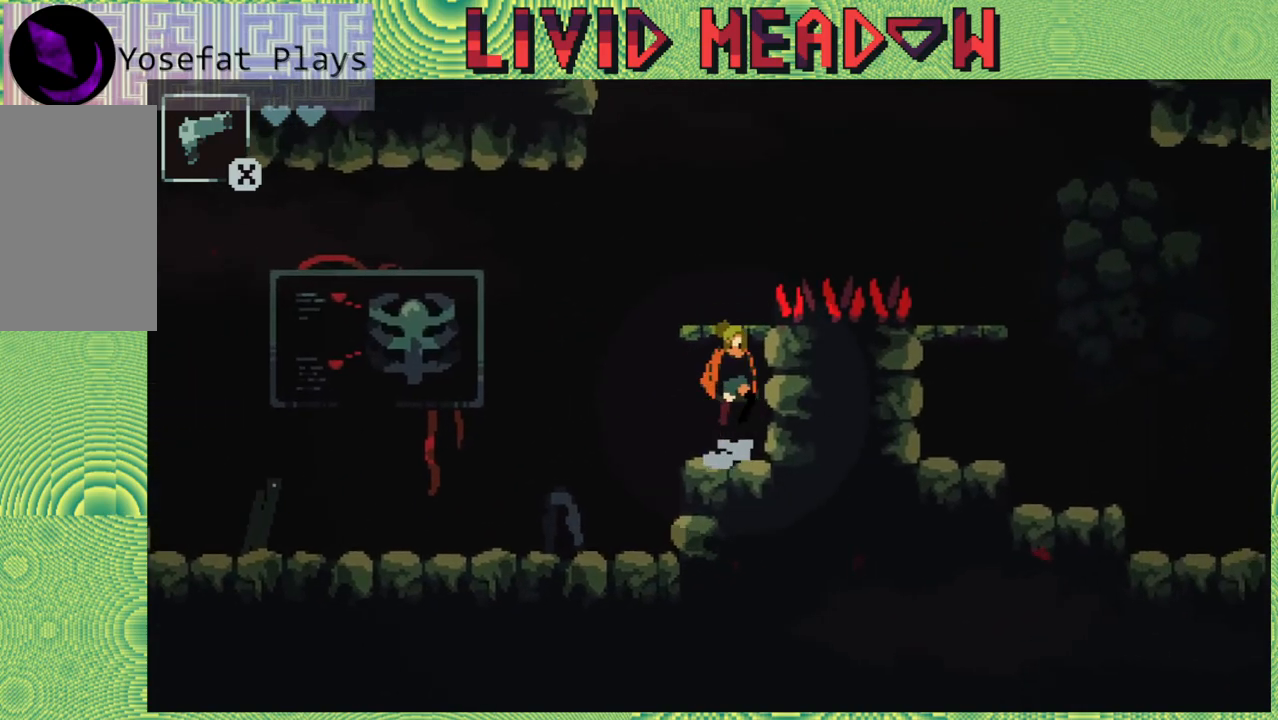
Gameplay with a controller (Nintendo layout); each line is a JSON object with the inputs held at the frame after it. "events" lists button and stick changes between this image and that frame as [ms after this image, input, new state], when the widget could be followed in between. Not read: L3 R3 left_stick.
{"buttons": [], "right_stick": "center", "events": [[383, "B", "up"]]}
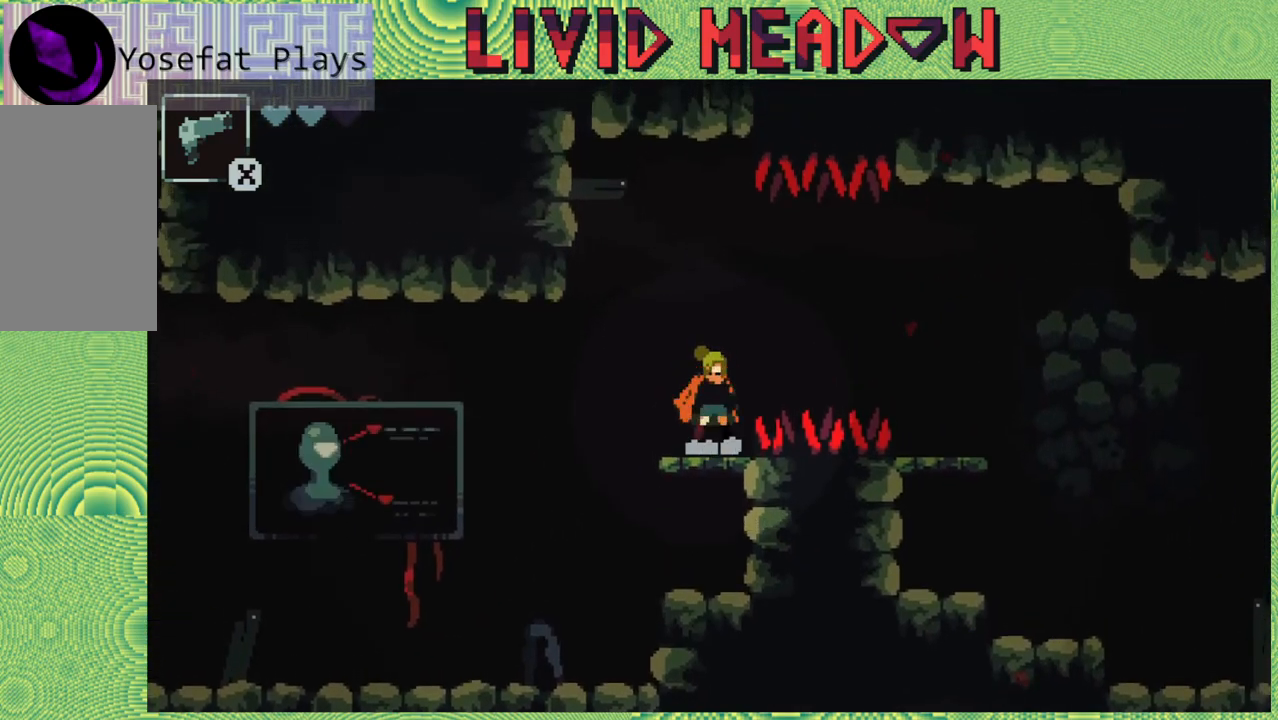
{"buttons": ["B"], "right_stick": "center", "events": [[67, "B", "down"]]}
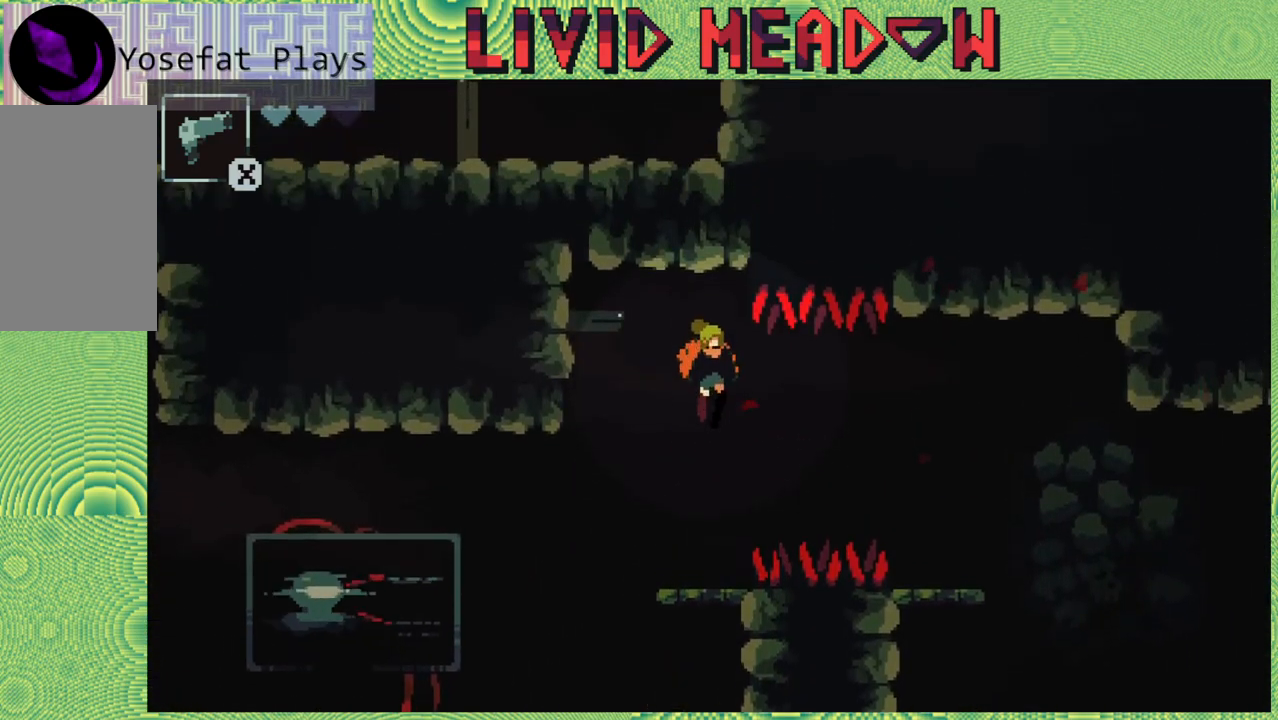
{"buttons": ["DPAD_LEFT"], "right_stick": "center", "events": [[133, "B", "up"], [350, "DPAD_LEFT", "down"]]}
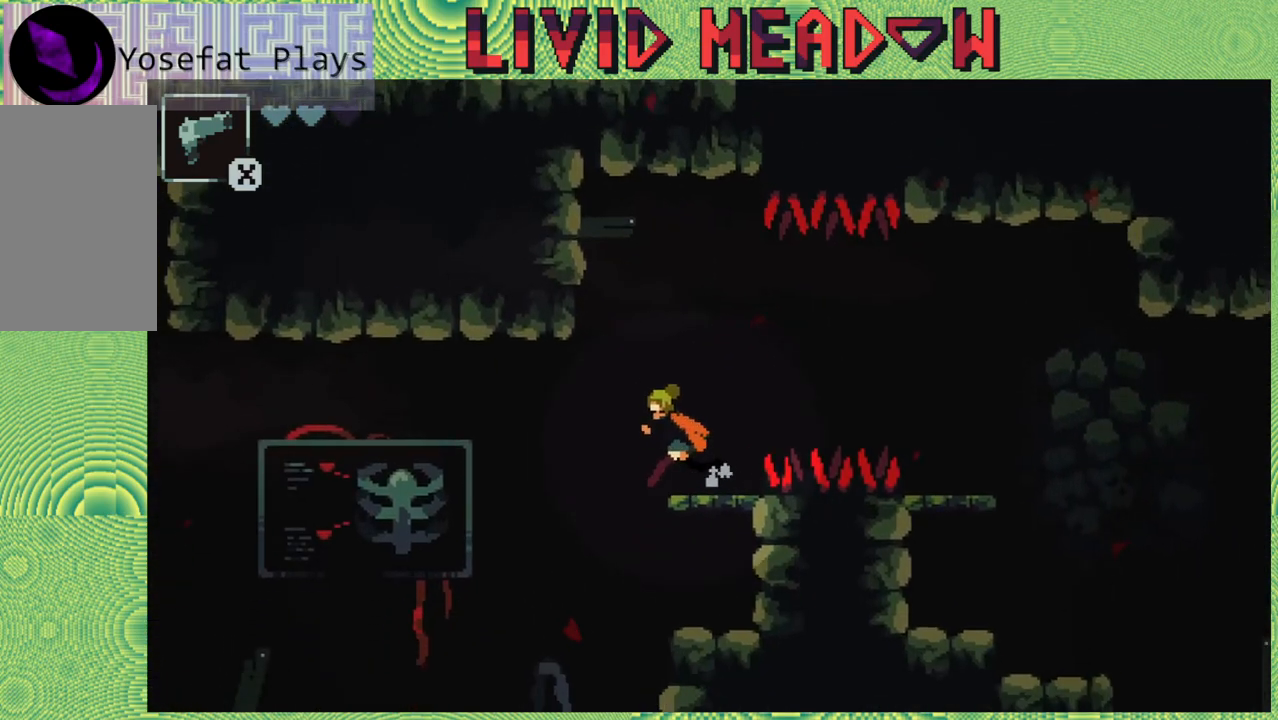
{"buttons": ["DPAD_LEFT"], "right_stick": "center", "events": []}
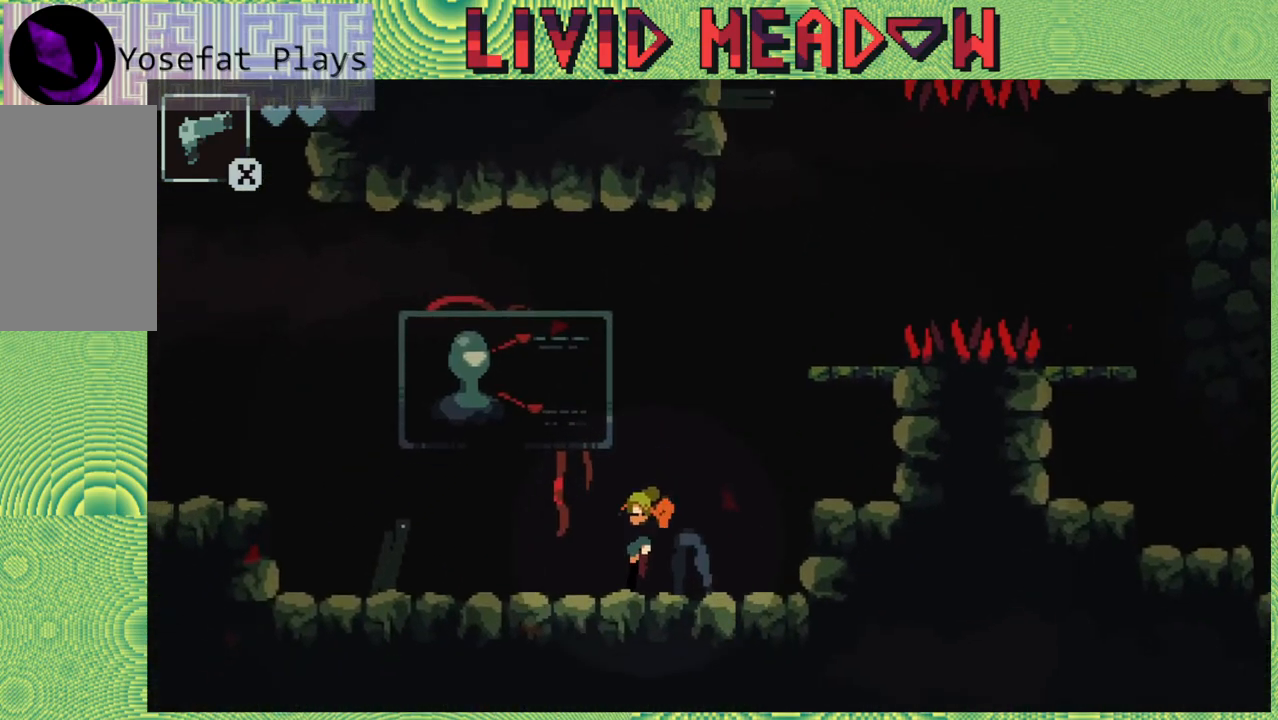
{"buttons": ["DPAD_LEFT"], "right_stick": "center", "events": []}
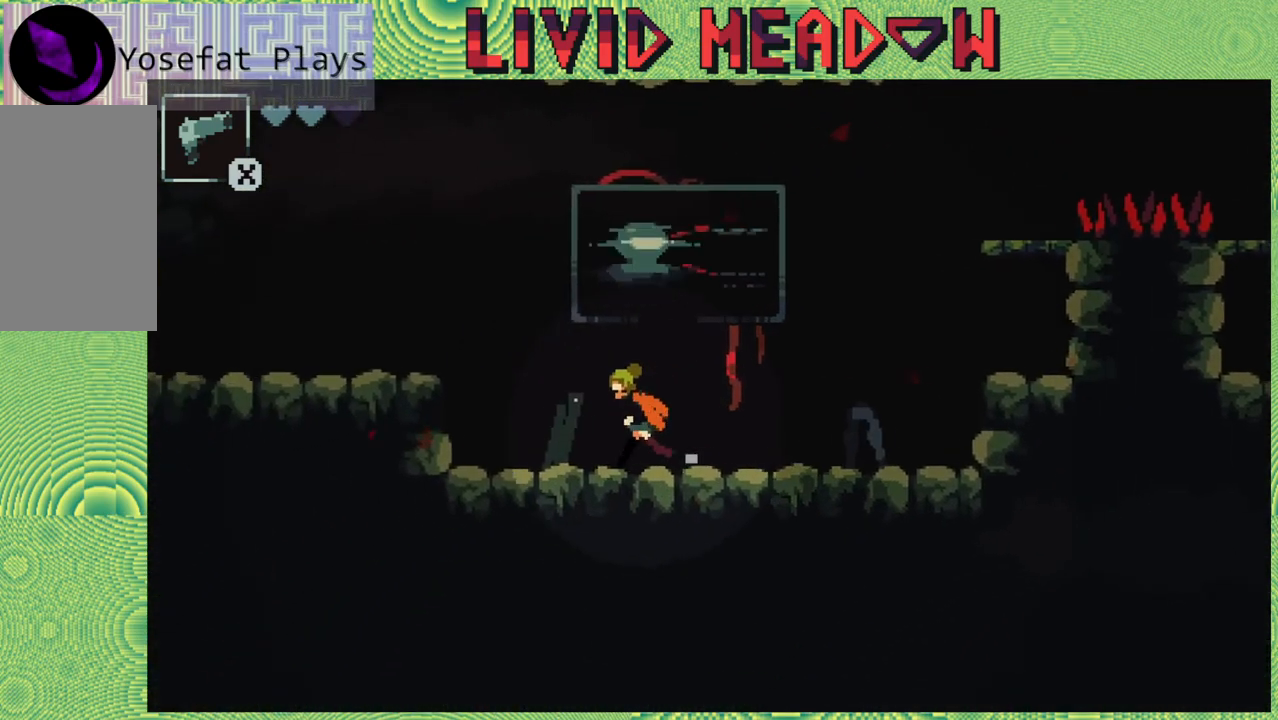
{"buttons": ["DPAD_LEFT"], "right_stick": "center", "events": [[150, "B", "down"], [500, "B", "up"]]}
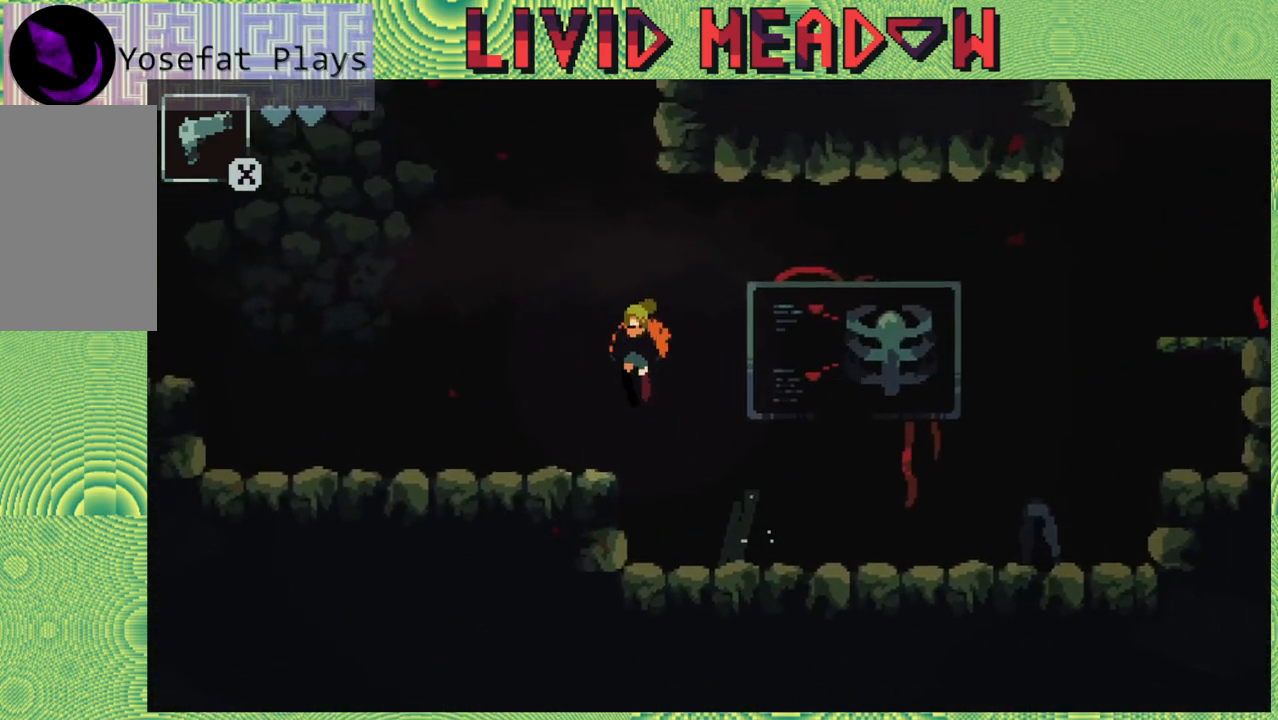
{"buttons": ["DPAD_LEFT"], "right_stick": "center", "events": []}
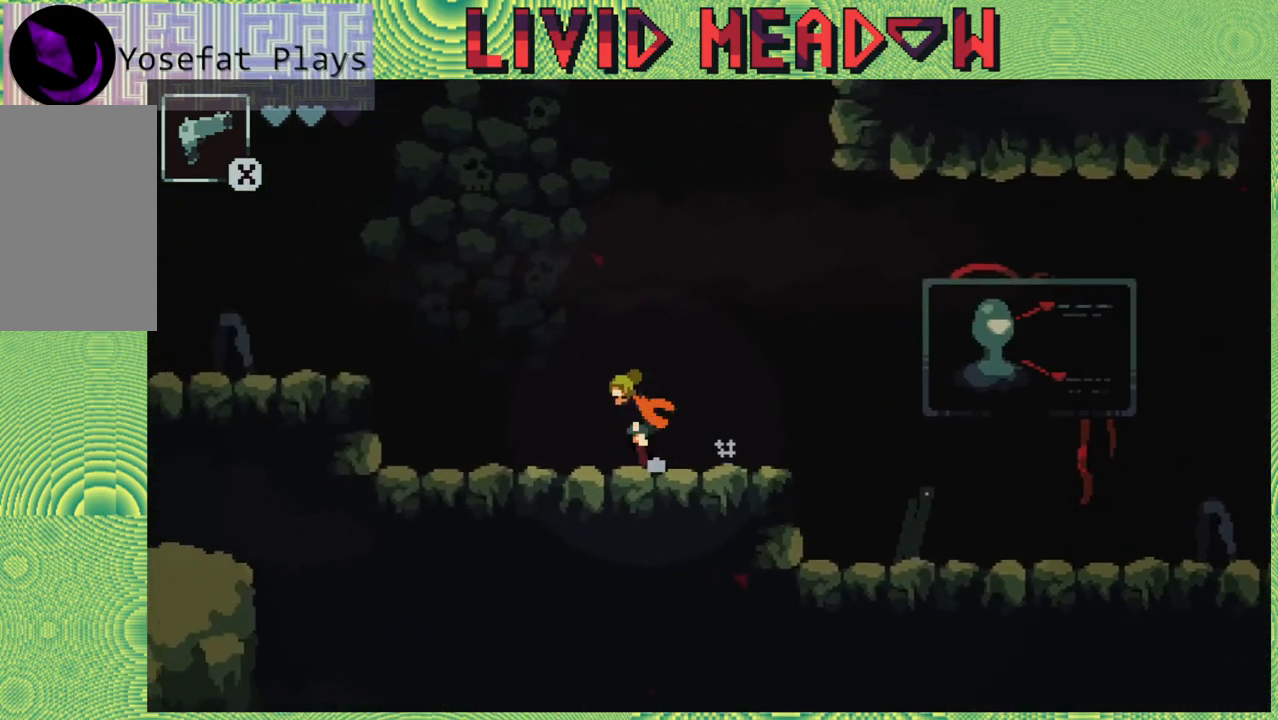
{"buttons": ["B", "DPAD_LEFT"], "right_stick": "center", "events": [[383, "B", "down"]]}
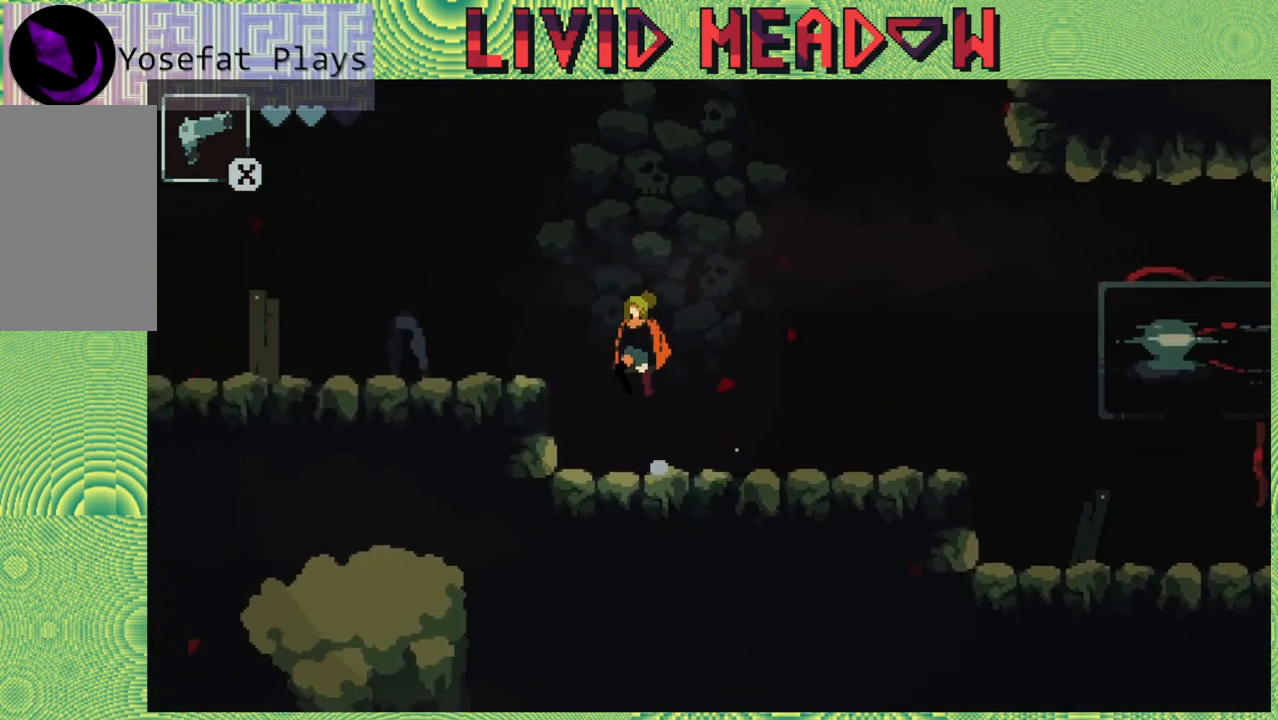
{"buttons": ["DPAD_LEFT"], "right_stick": "center", "events": [[217, "B", "up"]]}
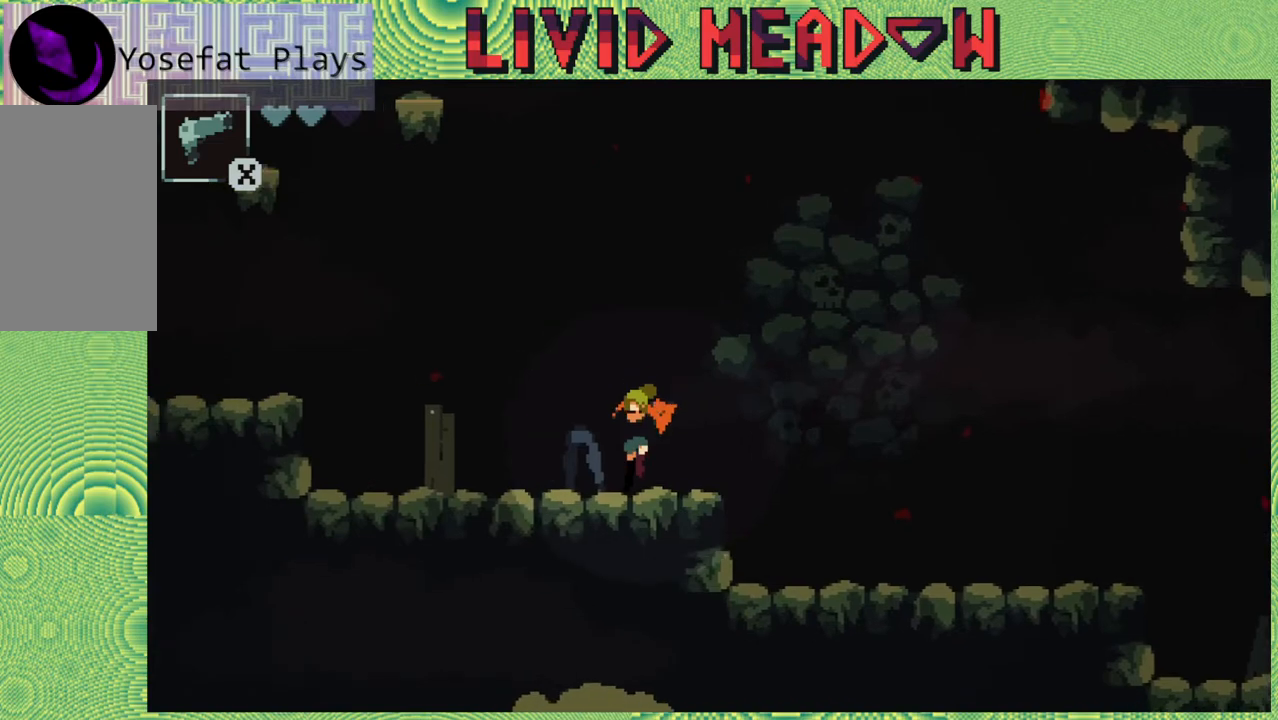
{"buttons": ["DPAD_LEFT"], "right_stick": "center", "events": []}
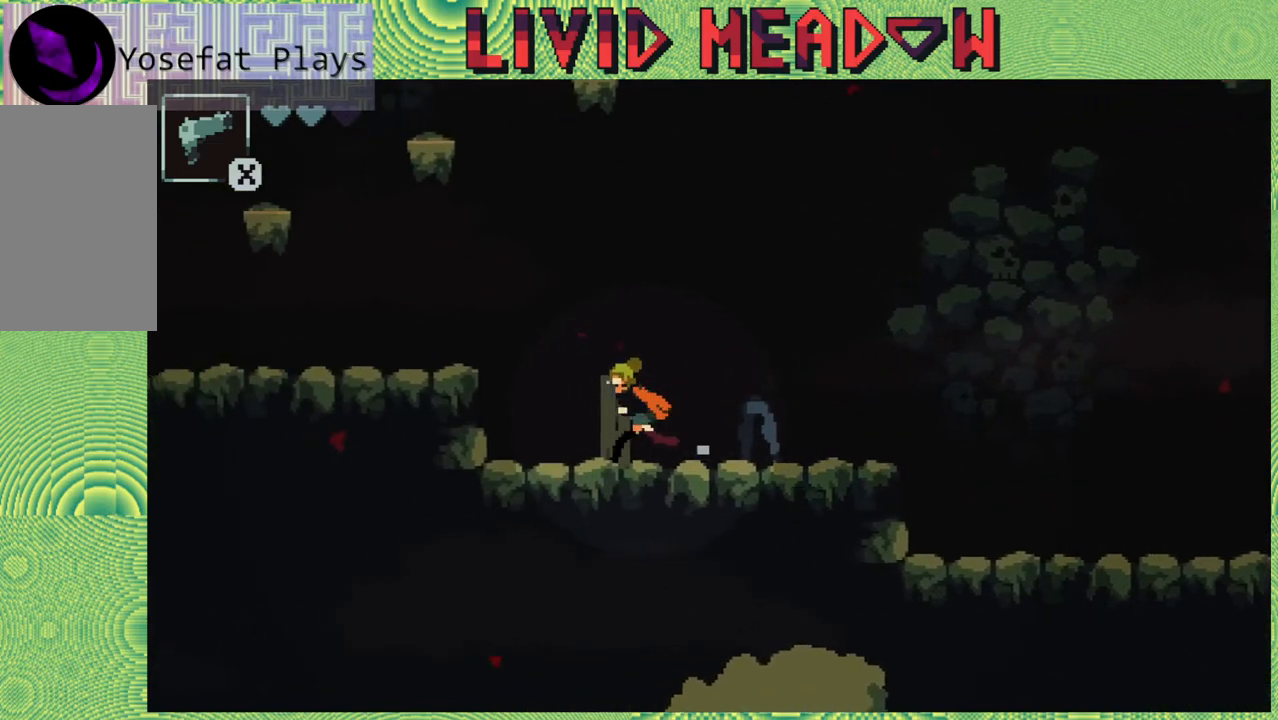
{"buttons": ["DPAD_LEFT"], "right_stick": "center", "events": [[33, "B", "down"], [267, "B", "up"]]}
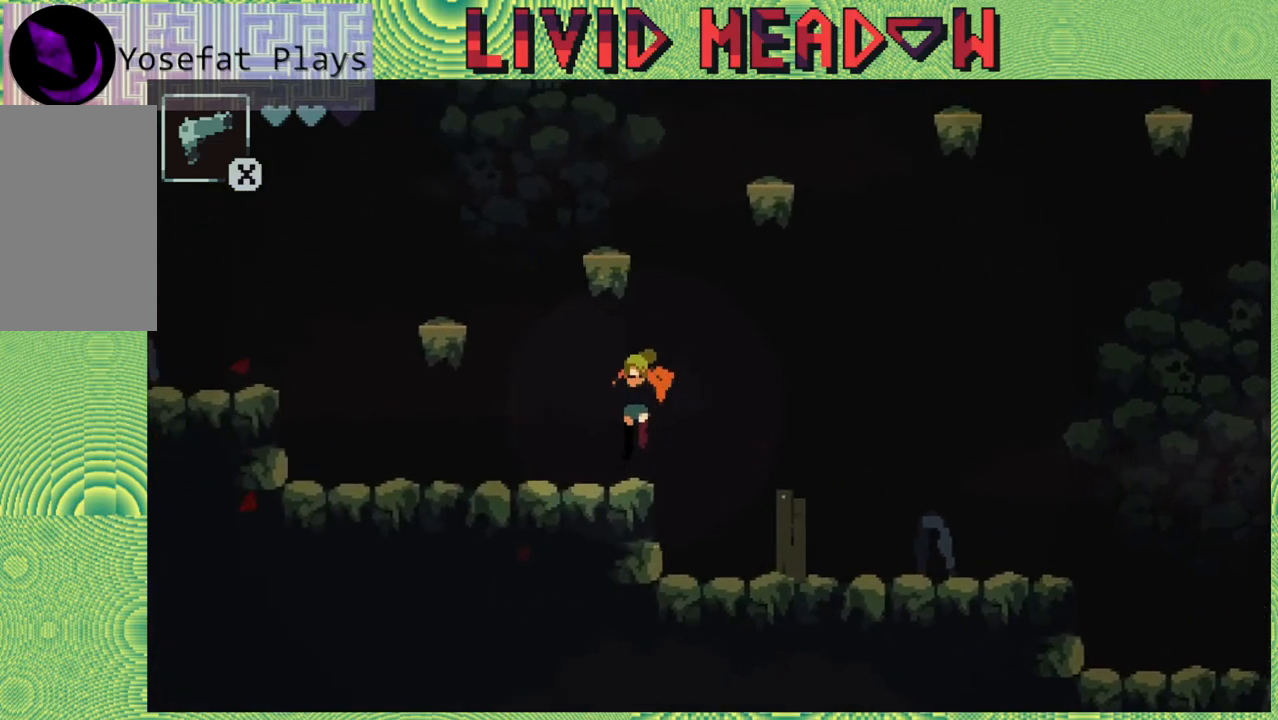
{"buttons": ["DPAD_LEFT"], "right_stick": "center", "events": []}
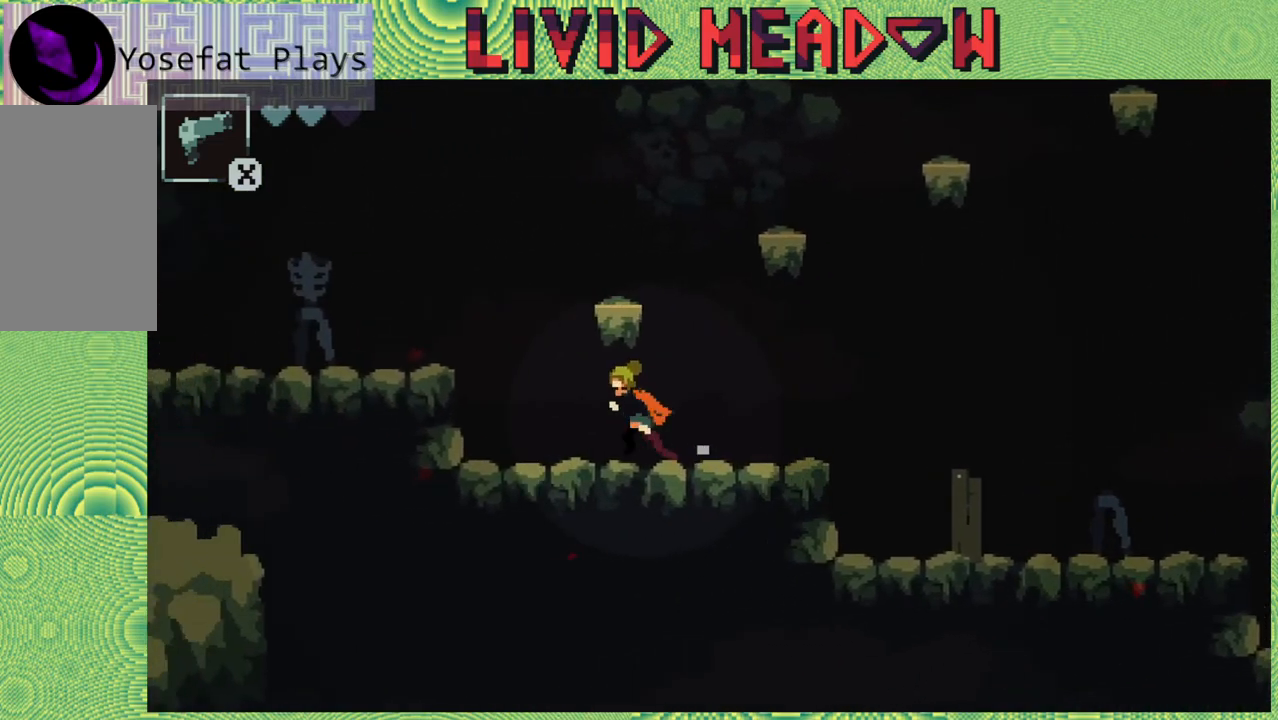
{"buttons": ["DPAD_LEFT"], "right_stick": "center", "events": [[250, "B", "down"], [467, "B", "up"]]}
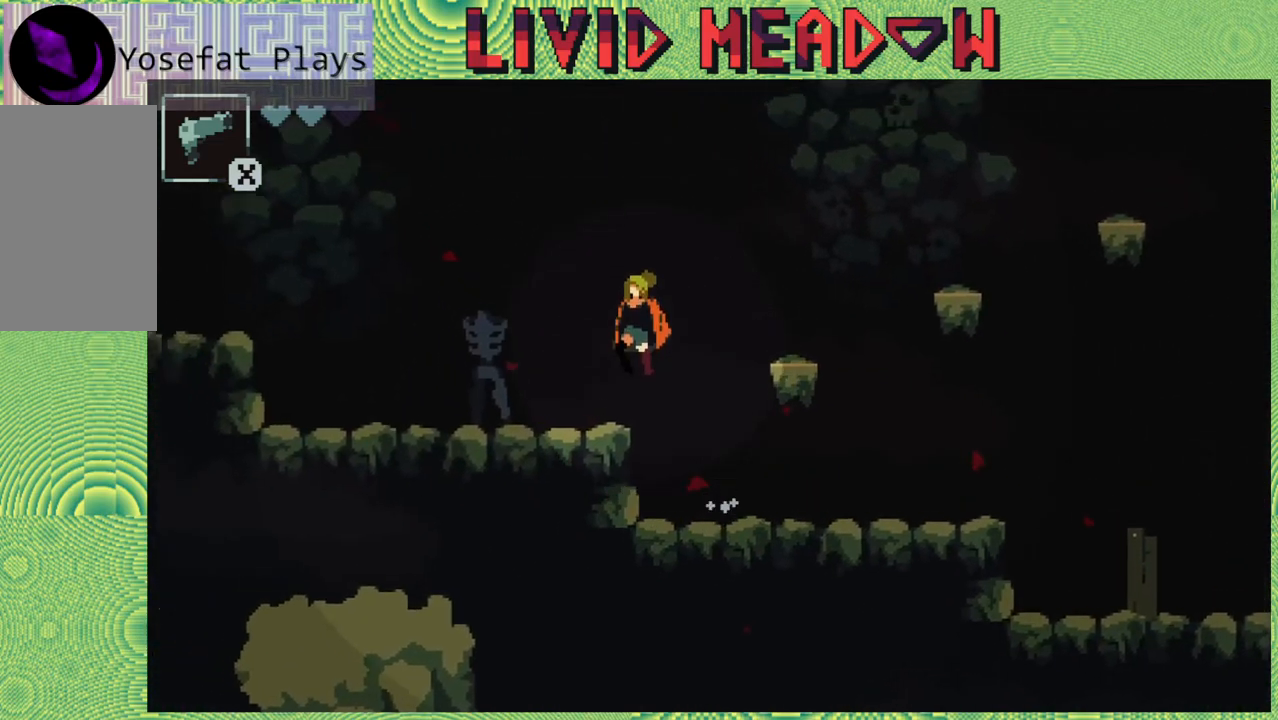
{"buttons": ["B", "DPAD_RIGHT"], "right_stick": "center", "events": [[100, "DPAD_LEFT", "up"], [283, "DPAD_RIGHT", "down"], [333, "B", "down"]]}
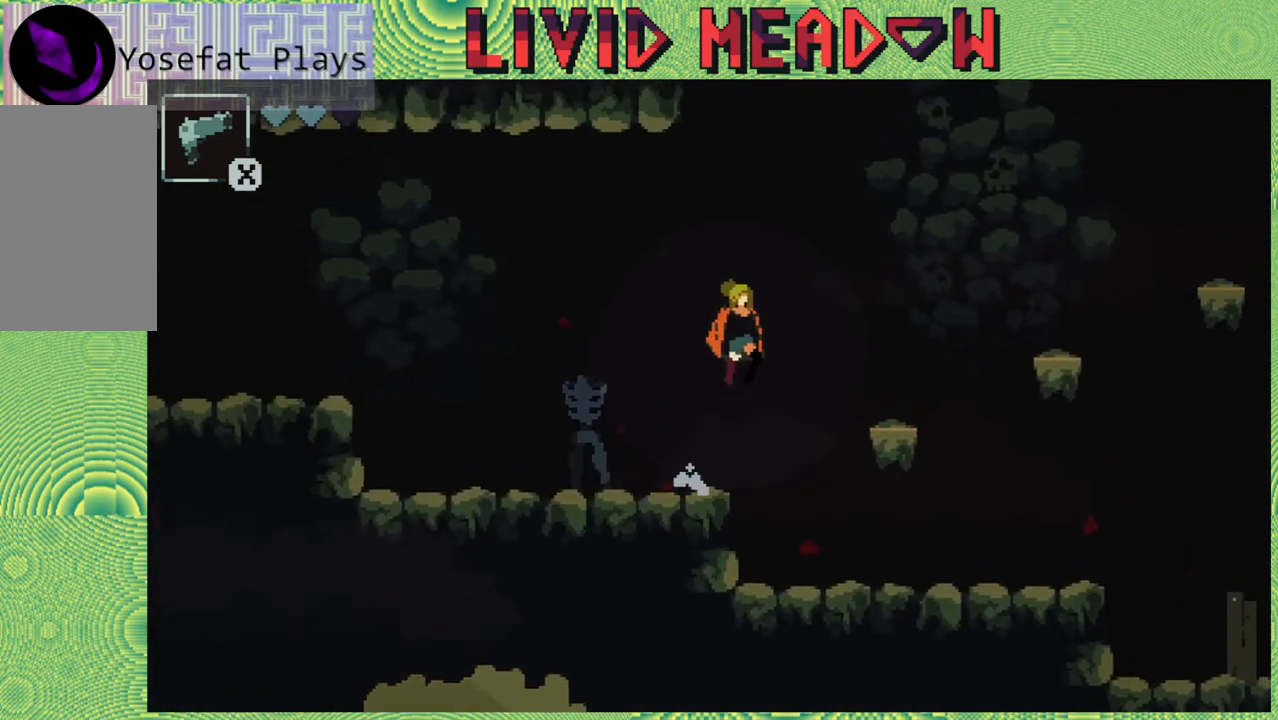
{"buttons": [], "right_stick": "center", "events": [[200, "B", "up"], [383, "DPAD_RIGHT", "up"]]}
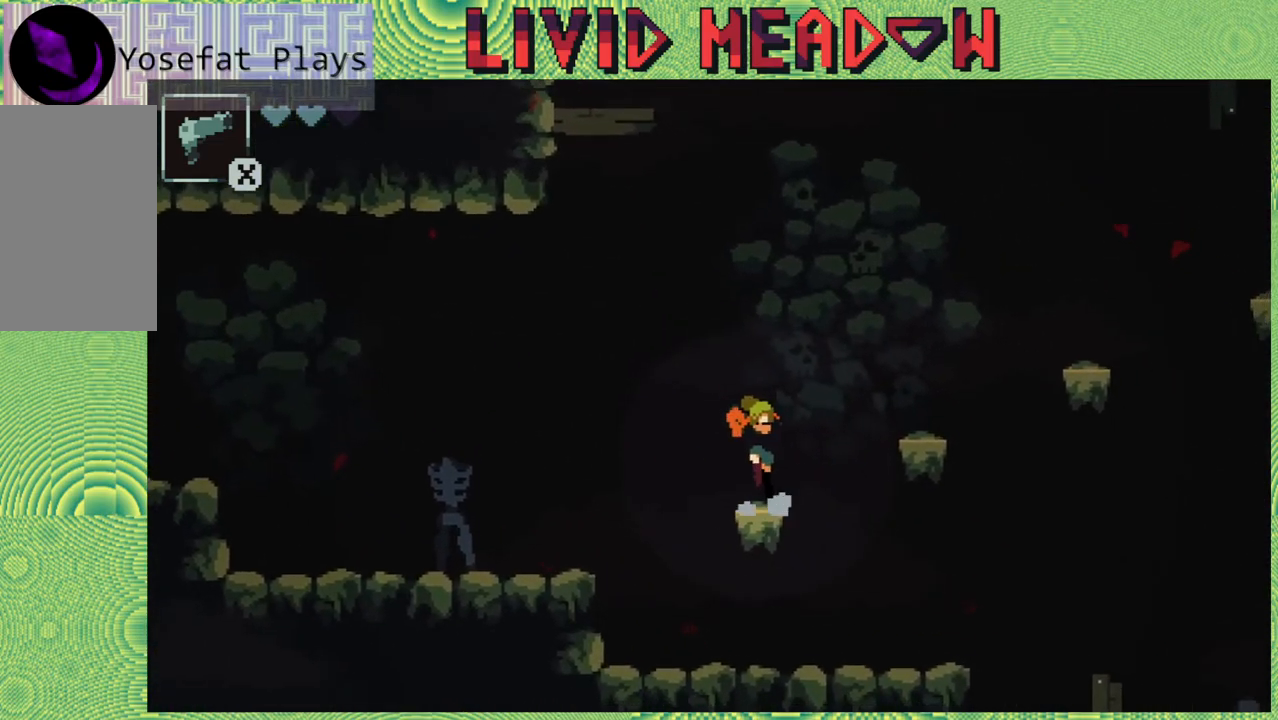
{"buttons": ["DPAD_RIGHT"], "right_stick": "center", "events": [[117, "B", "down"], [117, "DPAD_RIGHT", "down"], [417, "B", "up"]]}
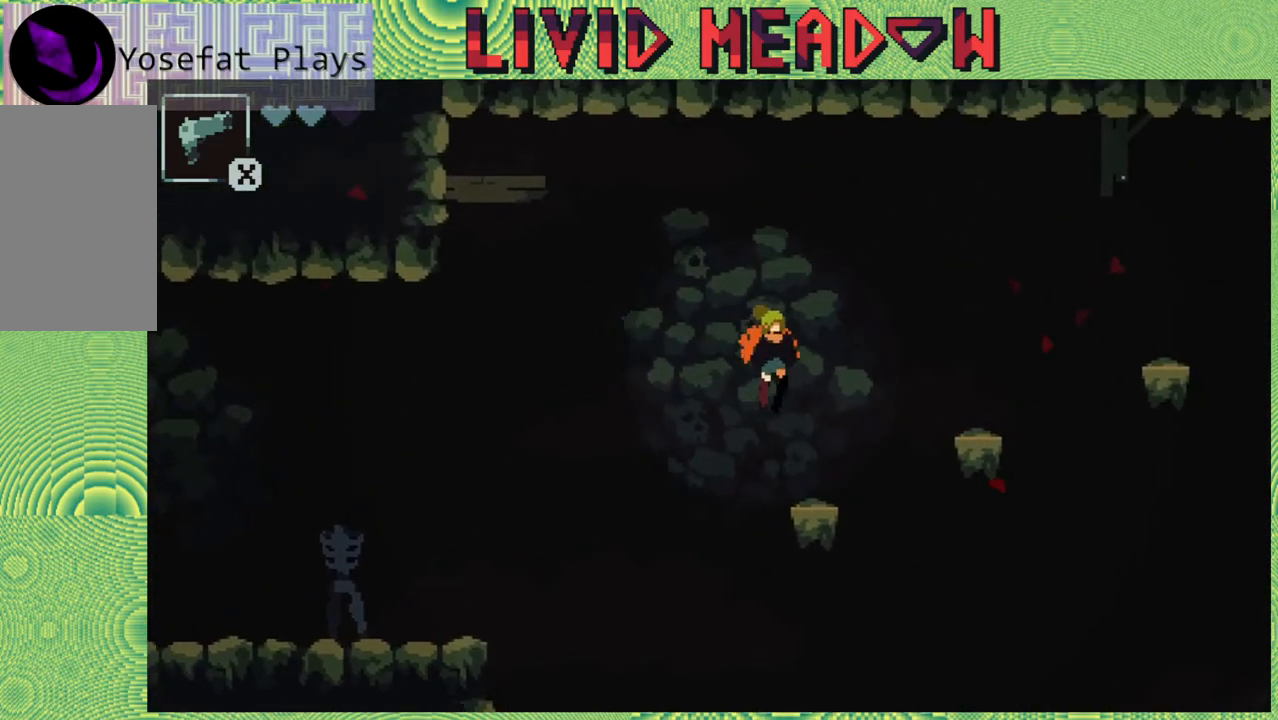
{"buttons": ["B", "DPAD_RIGHT"], "right_stick": "center", "events": [[83, "DPAD_RIGHT", "up"], [350, "B", "down"], [383, "DPAD_RIGHT", "down"]]}
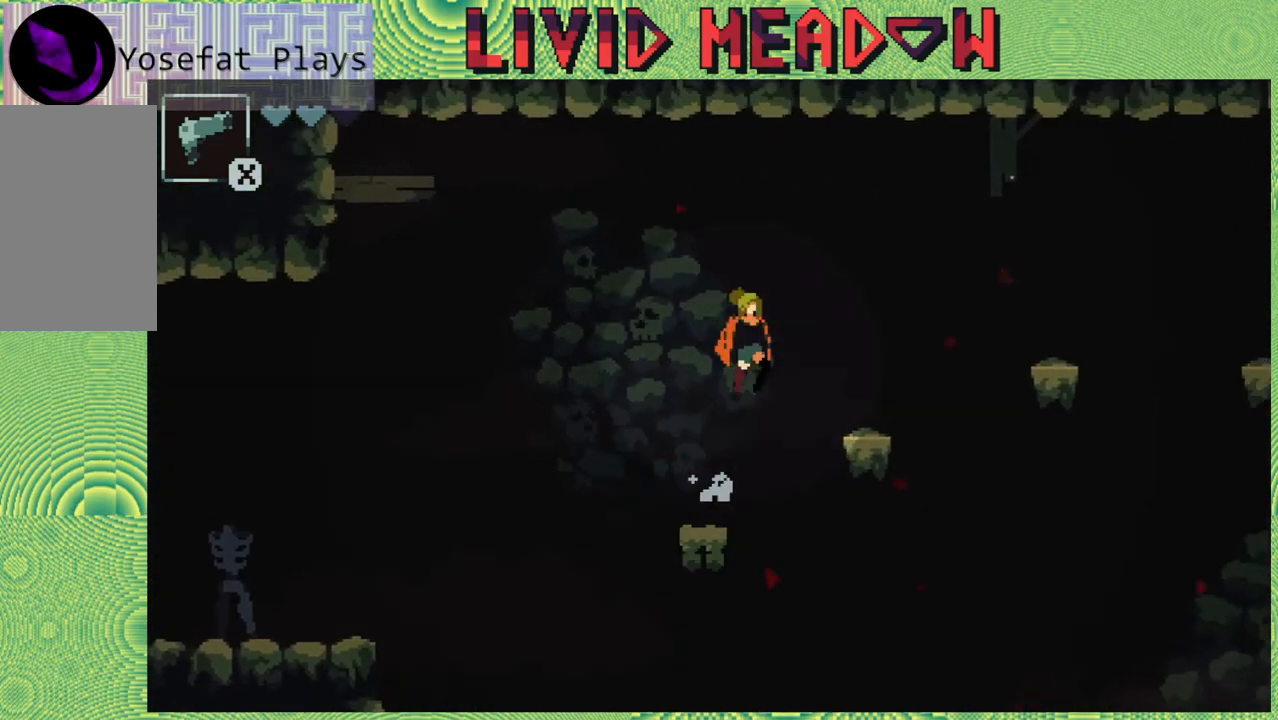
{"buttons": [], "right_stick": "center", "events": [[150, "B", "up"], [333, "DPAD_RIGHT", "up"]]}
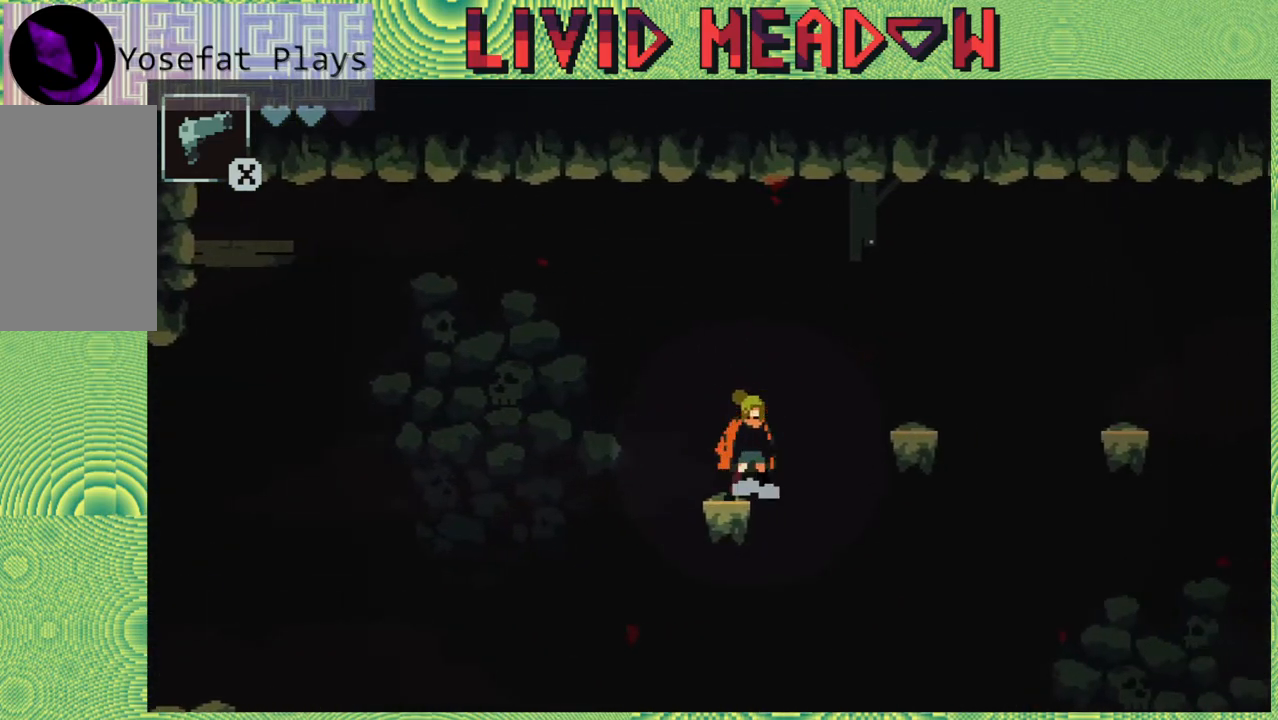
{"buttons": ["DPAD_RIGHT"], "right_stick": "center", "events": [[100, "B", "down"], [117, "DPAD_RIGHT", "down"], [383, "B", "up"]]}
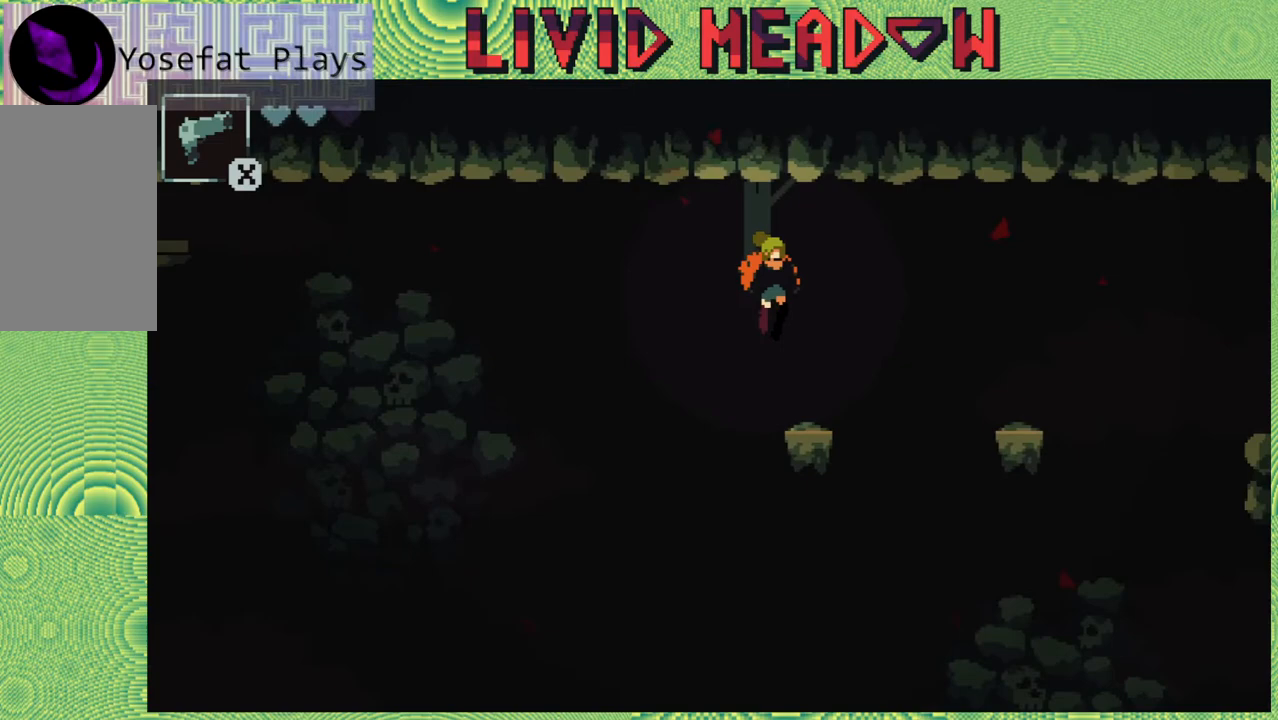
{"buttons": ["B", "DPAD_RIGHT"], "right_stick": "center", "events": [[83, "DPAD_RIGHT", "up"], [283, "DPAD_RIGHT", "down"], [333, "B", "down"]]}
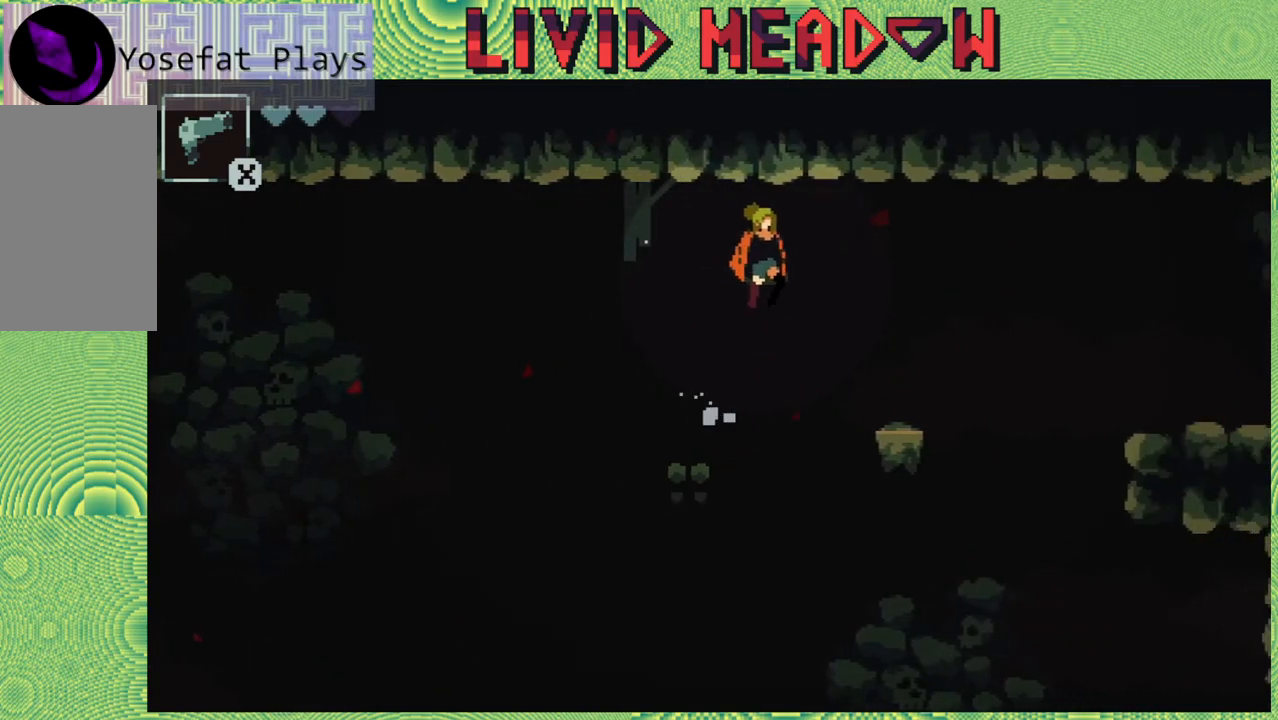
{"buttons": [], "right_stick": "center", "events": [[83, "B", "up"], [367, "DPAD_RIGHT", "up"]]}
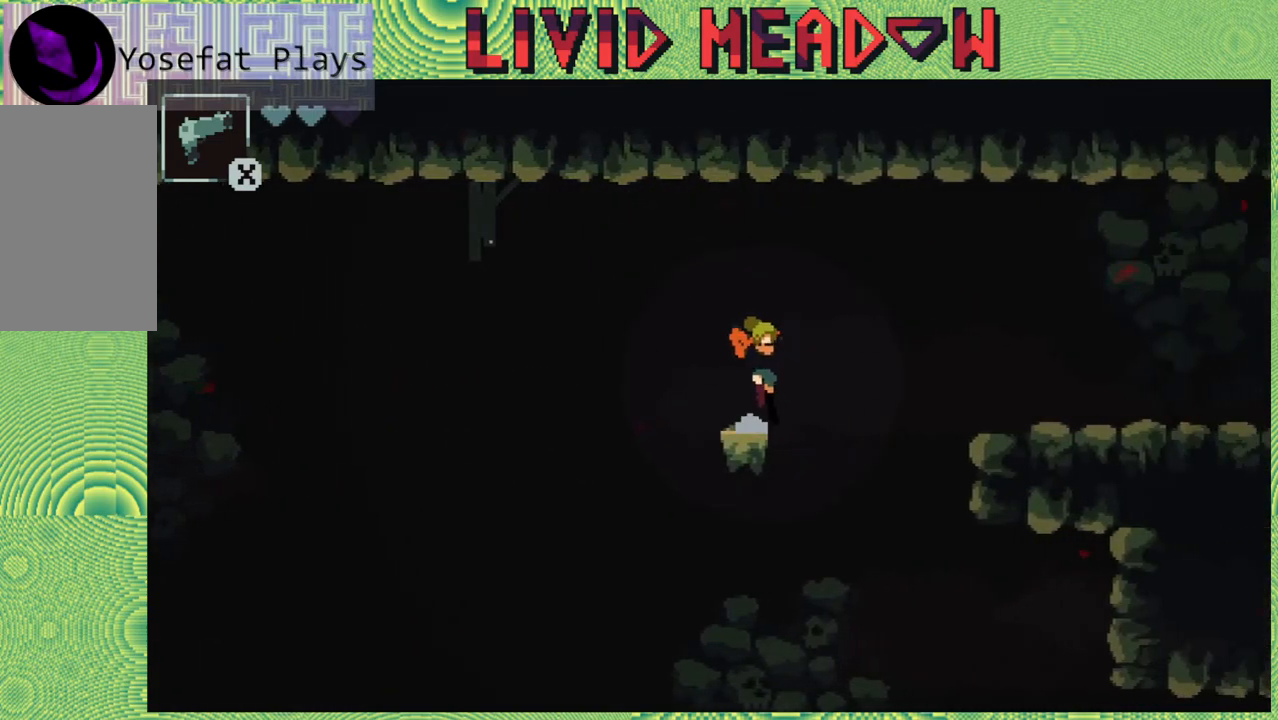
{"buttons": ["DPAD_RIGHT"], "right_stick": "center", "events": [[50, "DPAD_RIGHT", "down"], [133, "B", "down"], [500, "B", "up"]]}
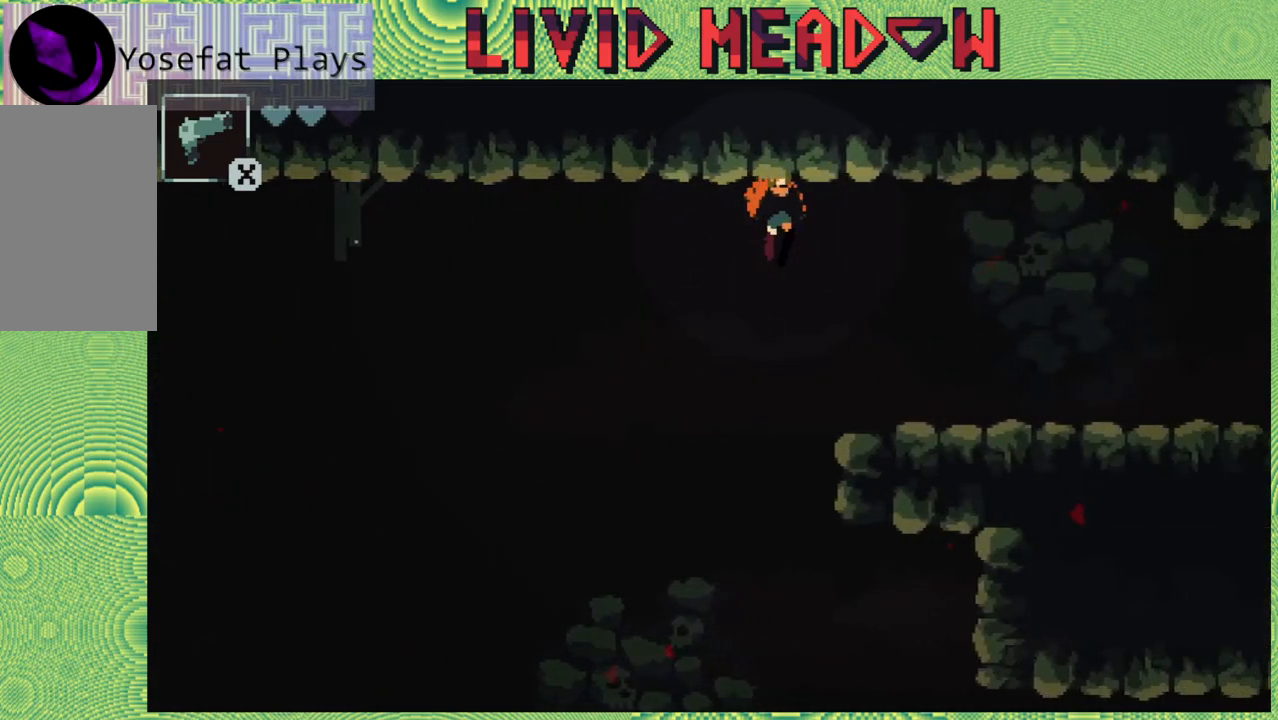
{"buttons": ["DPAD_RIGHT"], "right_stick": "center", "events": []}
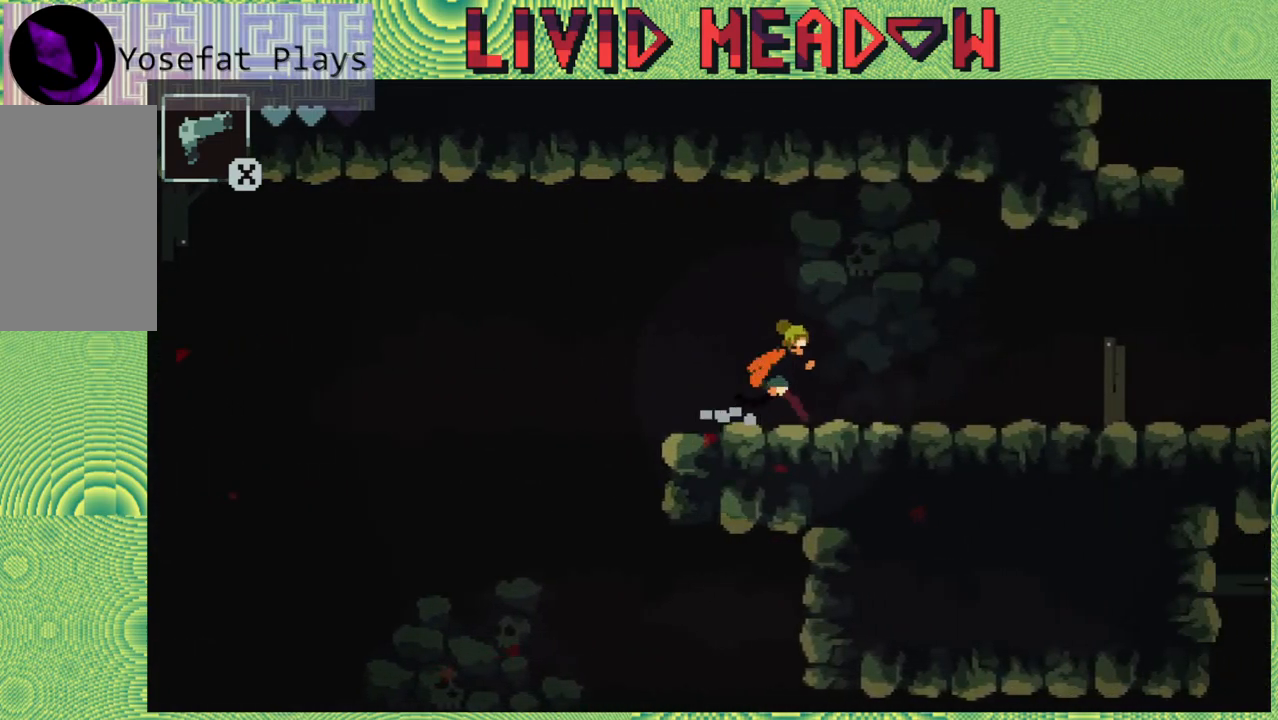
{"buttons": ["DPAD_RIGHT"], "right_stick": "center", "events": []}
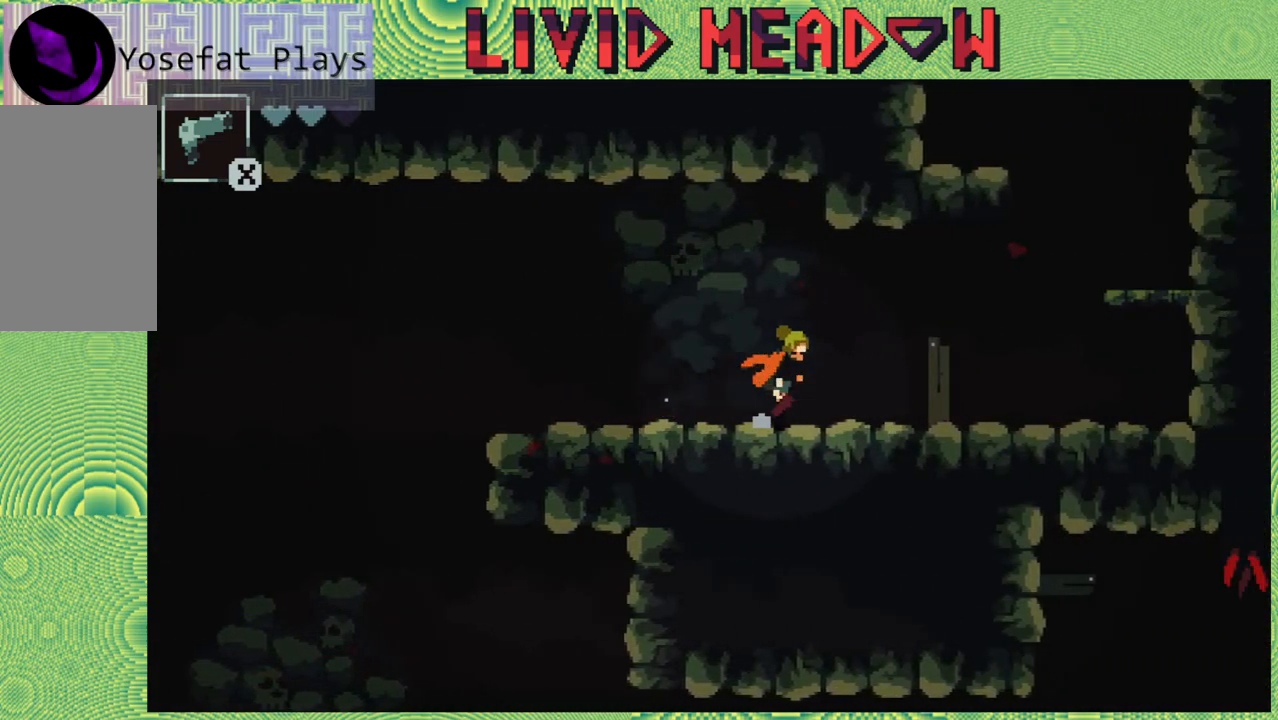
{"buttons": ["DPAD_RIGHT"], "right_stick": "center", "events": []}
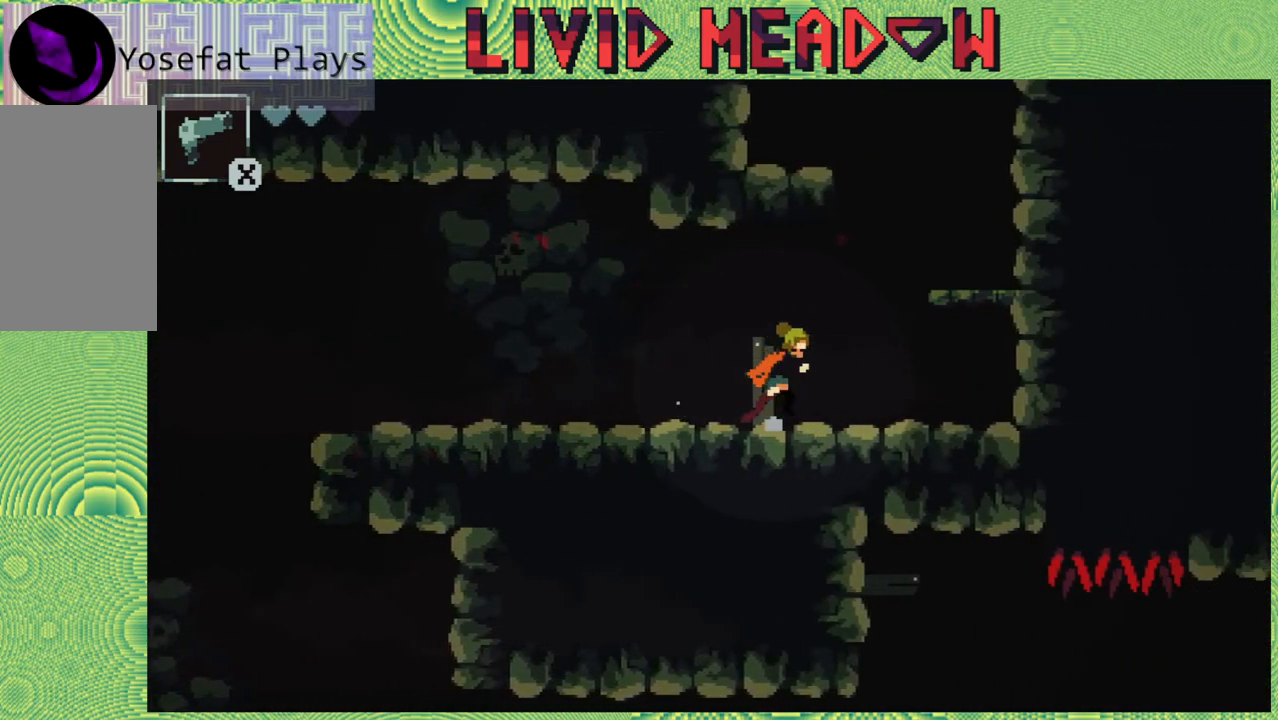
{"buttons": ["B"], "right_stick": "center", "events": [[367, "B", "down"], [450, "DPAD_RIGHT", "up"]]}
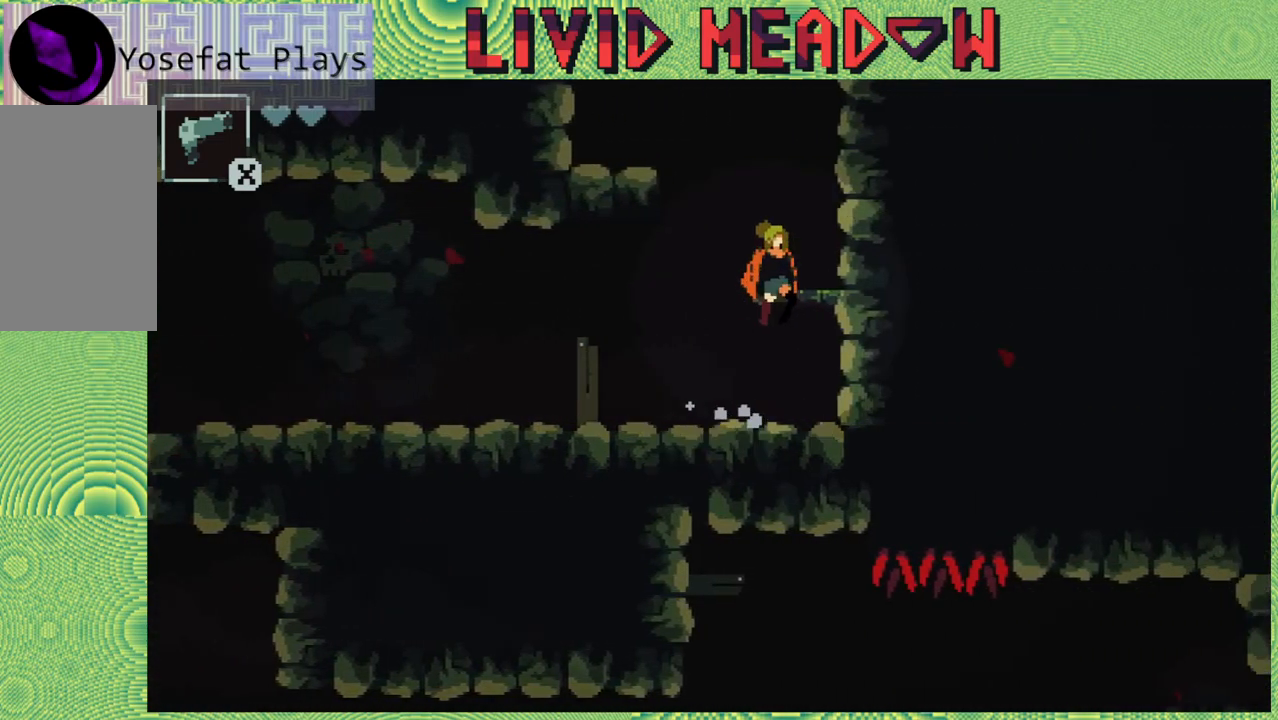
{"buttons": ["DPAD_LEFT"], "right_stick": "center", "events": [[283, "B", "up"], [417, "DPAD_LEFT", "down"]]}
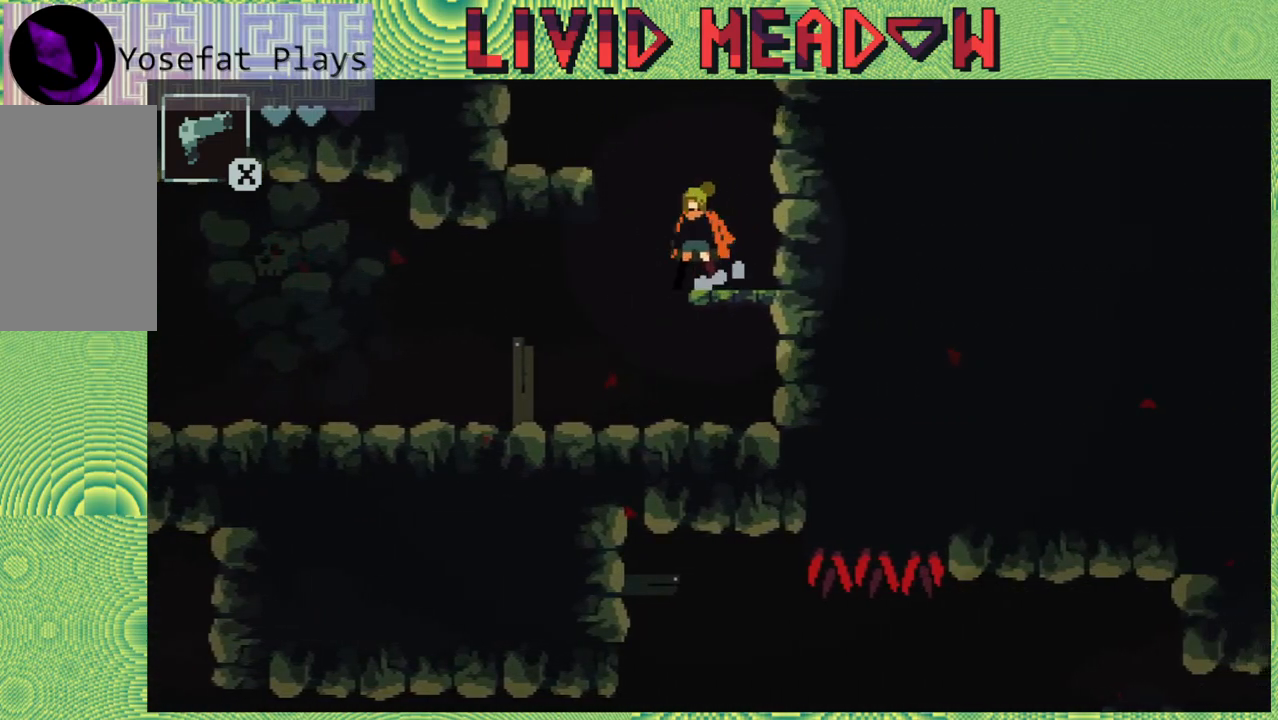
{"buttons": ["DPAD_LEFT"], "right_stick": "center", "events": [[67, "DPAD_LEFT", "up"], [133, "DPAD_LEFT", "down"]]}
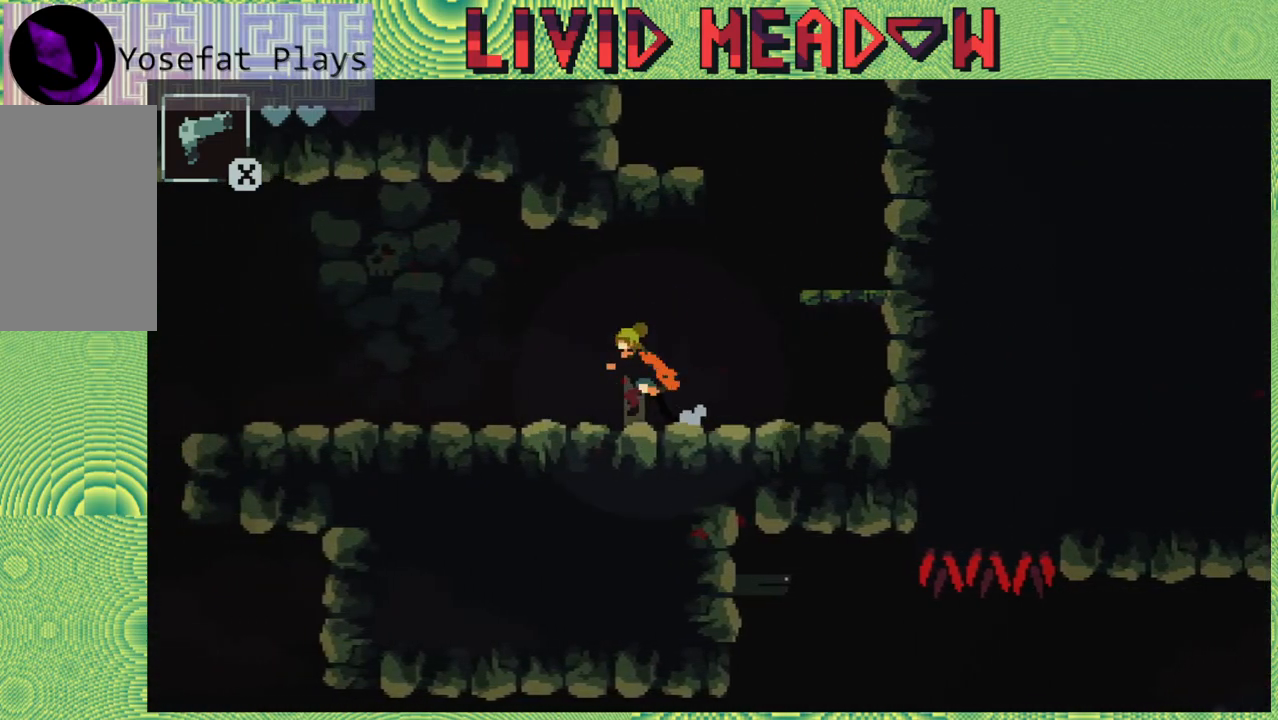
{"buttons": ["DPAD_LEFT"], "right_stick": "center", "events": []}